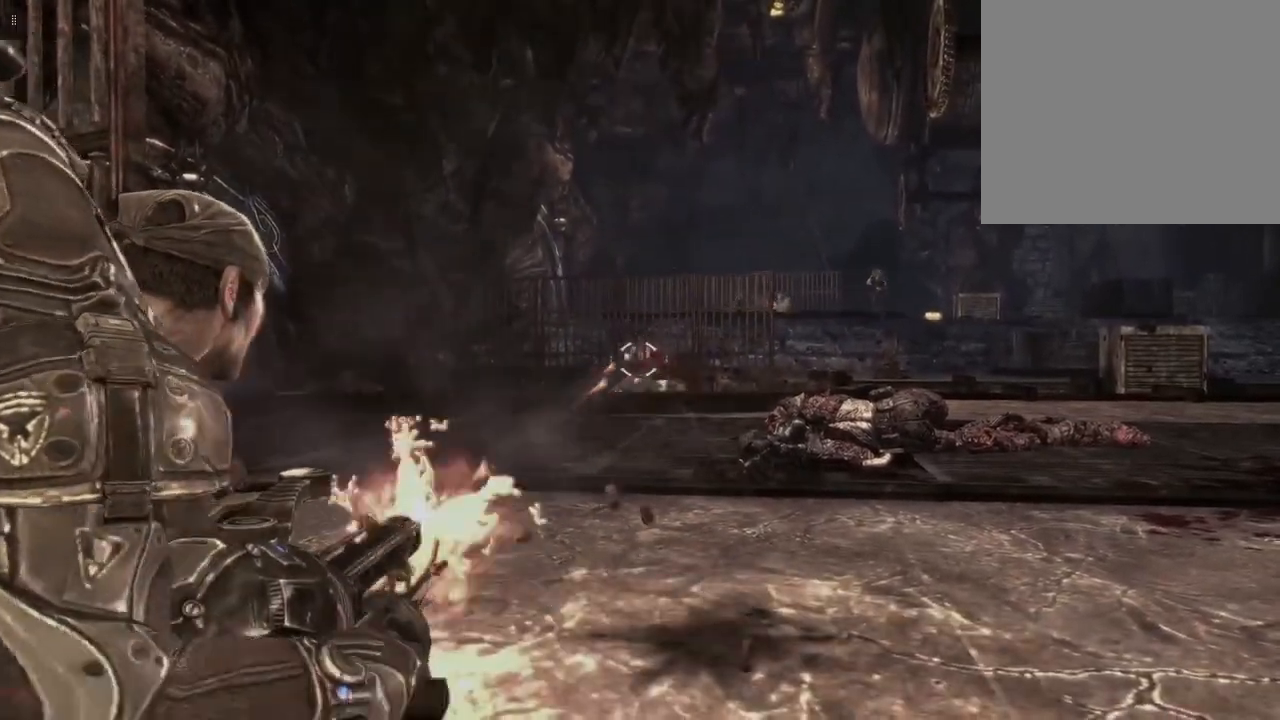
Gameplay with a controller (Xbox layout); each line is a JSON object with the inputs held at the frame after it. "events" lists button and stick changes between this image and that frame as [ms after this image, input, new state], when the widget could be followed in between.
{"buttons": ["L2"], "left_stick": "center", "right_stick": "center", "events": [[83, "right_stick", "center"], [217, "right_stick", "up-right"], [450, "right_stick", "center"]]}
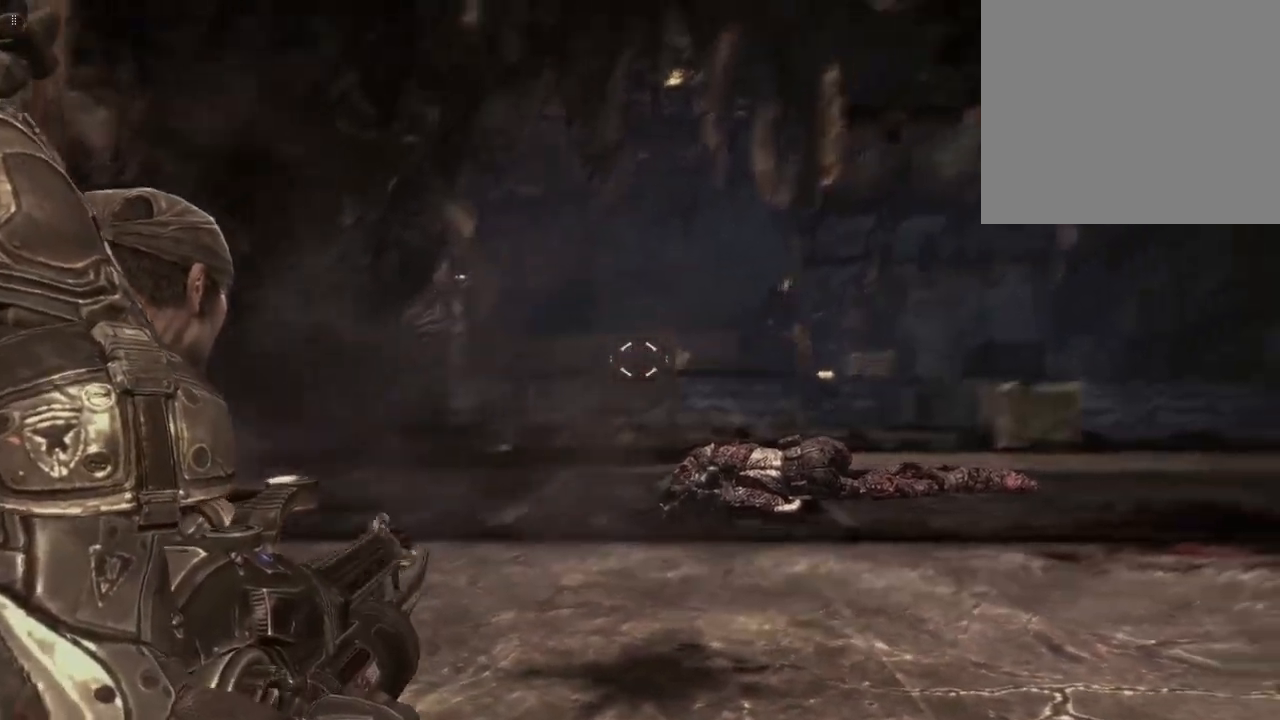
{"buttons": ["L2", "R2"], "left_stick": "center", "right_stick": "center", "events": [[117, "R2", "down"], [150, "right_stick", "down-right"], [350, "right_stick", "center"]]}
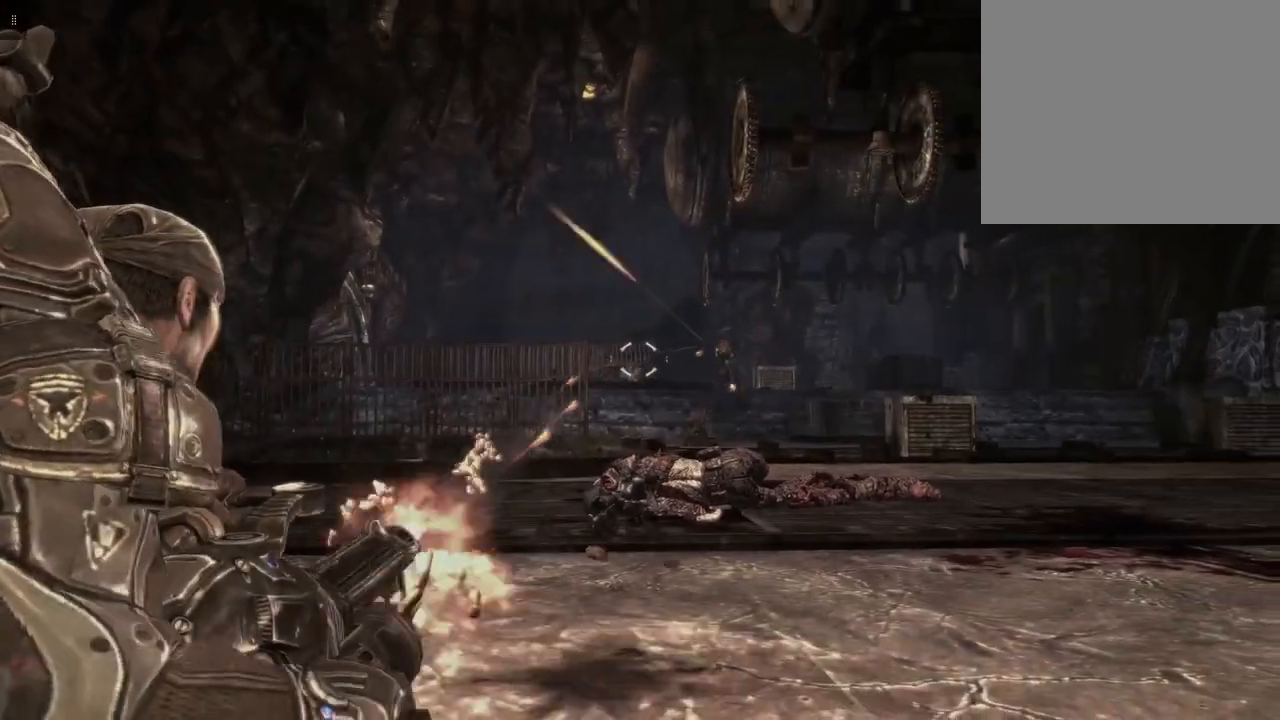
{"buttons": ["L2"], "left_stick": "center", "right_stick": "down-right", "events": [[50, "right_stick", "right"], [217, "right_stick", "center"], [367, "R2", "up"], [400, "right_stick", "down-right"]]}
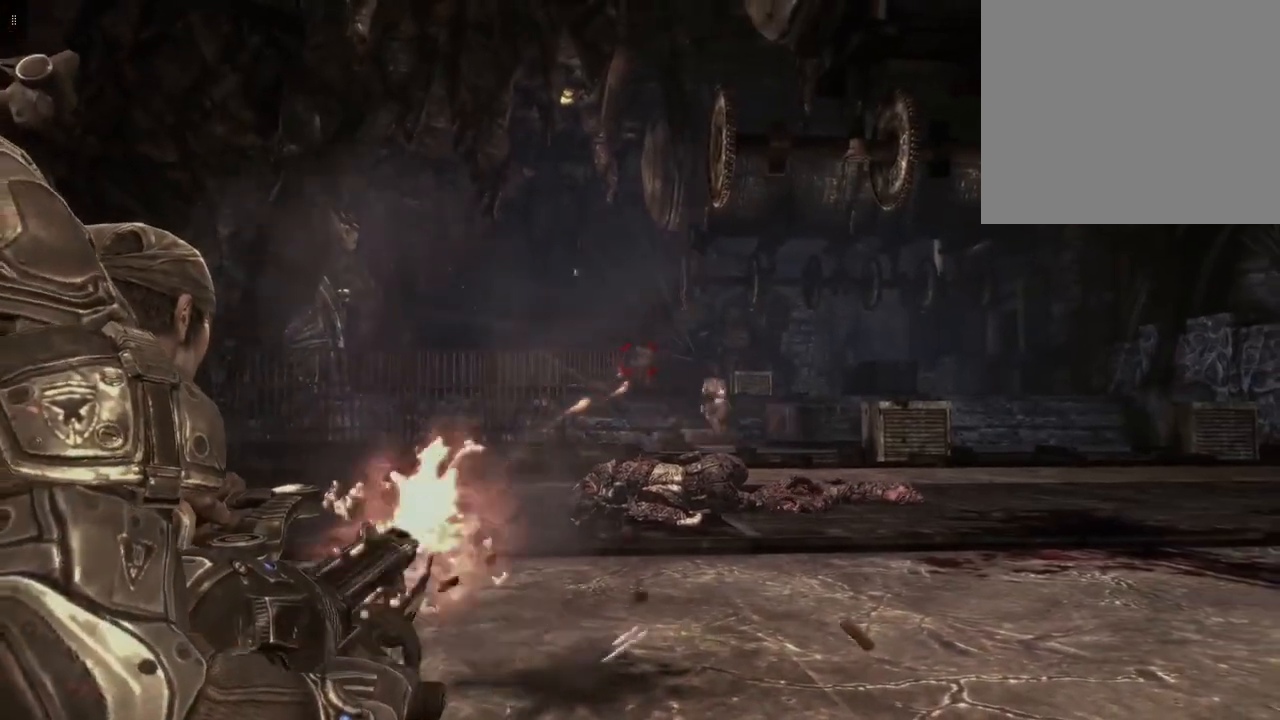
{"buttons": ["L2", "R2"], "left_stick": "center", "right_stick": "center", "events": [[83, "right_stick", "center"], [150, "R2", "down"], [233, "right_stick", "down"], [383, "right_stick", "center"]]}
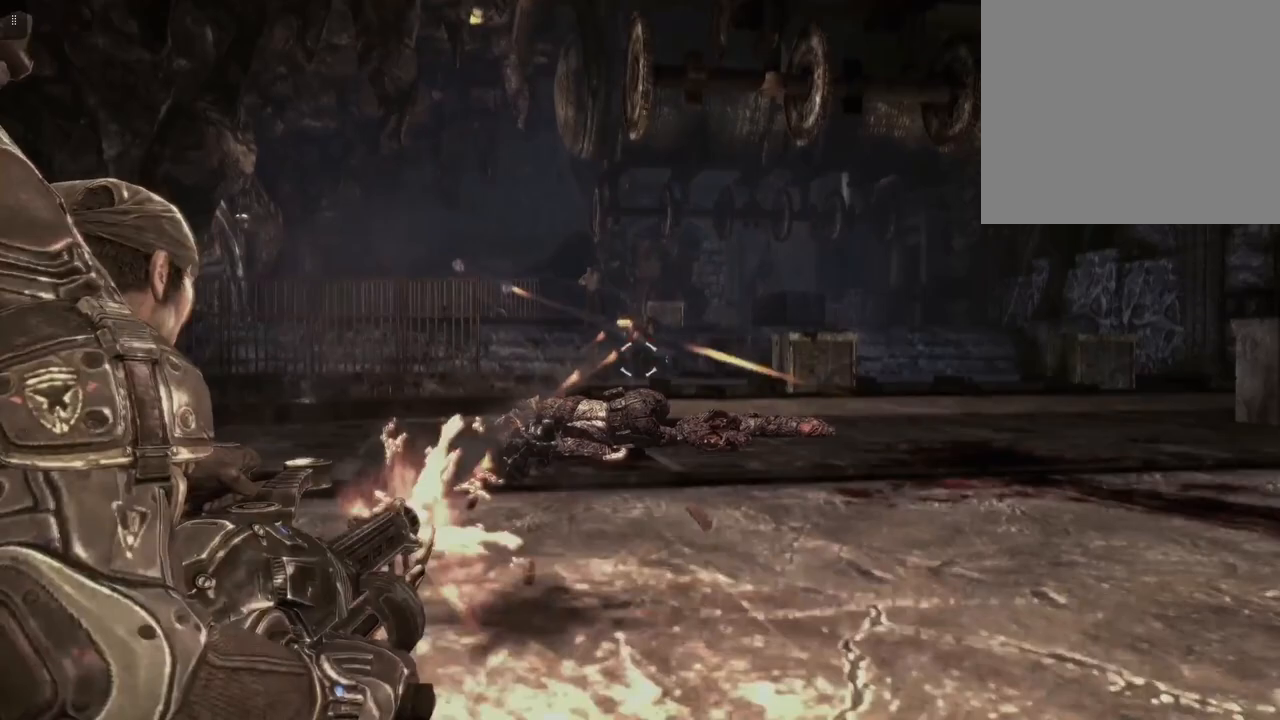
{"buttons": ["L2", "R2"], "left_stick": "center", "right_stick": "right", "events": [[400, "right_stick", "right"]]}
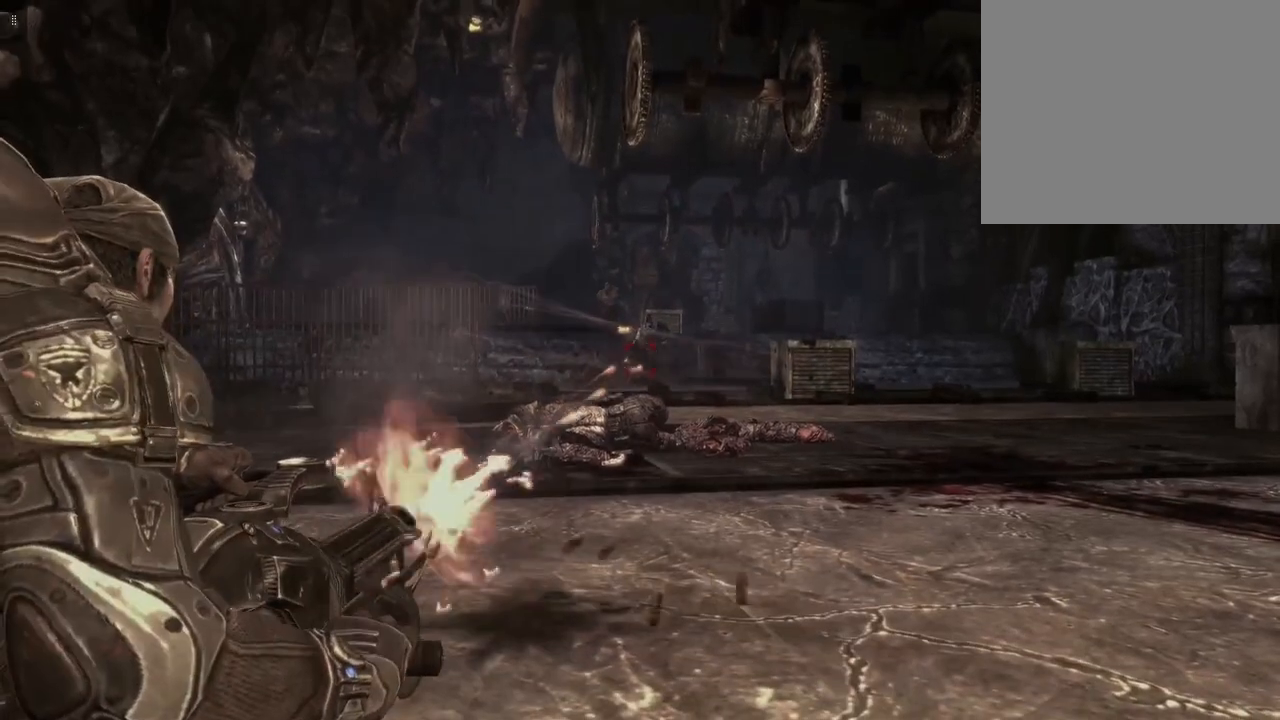
{"buttons": ["L2", "R2"], "left_stick": "center", "right_stick": "center", "events": [[17, "right_stick", "center"]]}
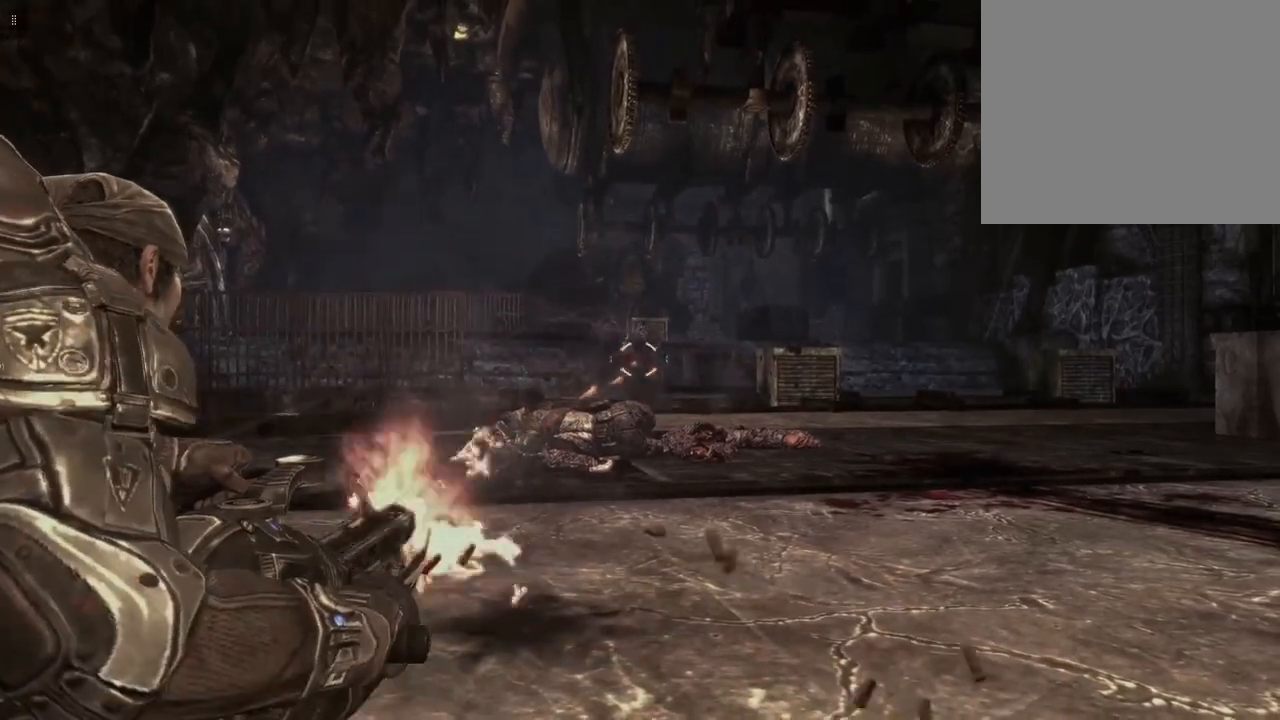
{"buttons": ["L2", "R2"], "left_stick": "center", "right_stick": "center", "events": [[183, "R2", "up"], [300, "right_stick", "left"], [417, "R2", "down"], [417, "right_stick", "center"]]}
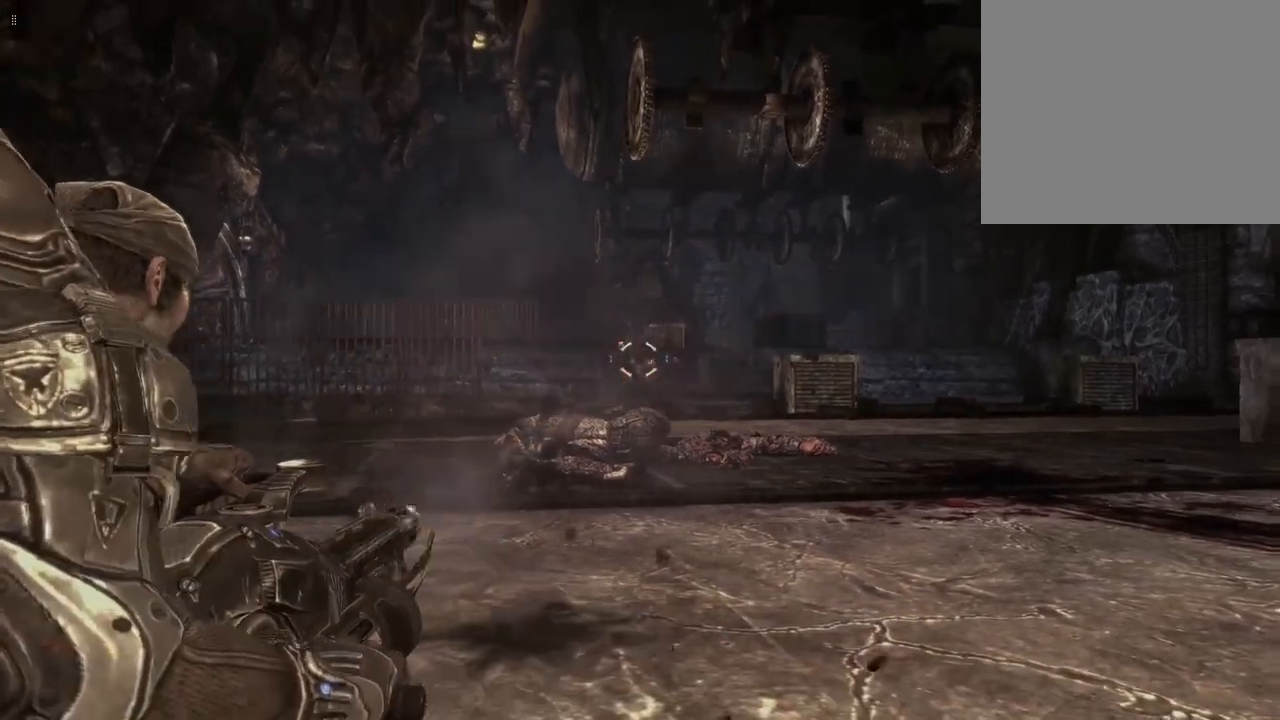
{"buttons": ["L2"], "left_stick": "center", "right_stick": "center", "events": [[433, "R2", "up"]]}
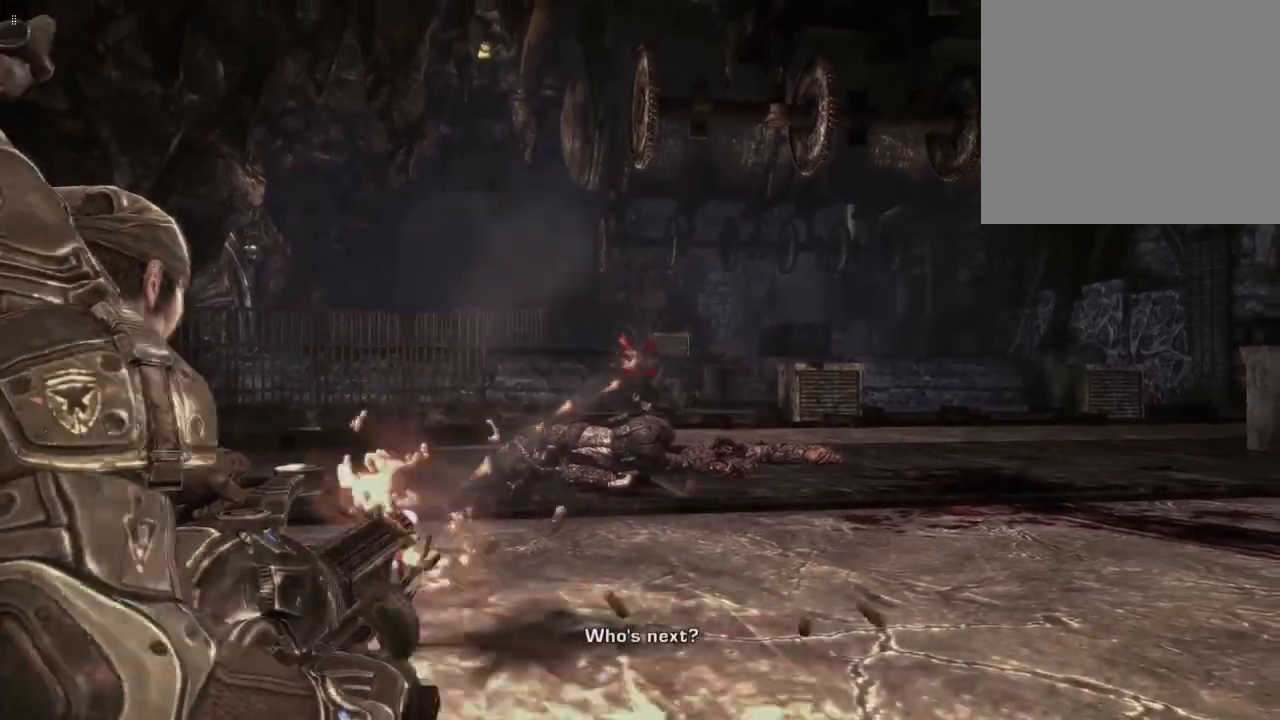
{"buttons": ["L2"], "left_stick": "center", "right_stick": "center", "events": [[183, "R2", "down"], [350, "right_stick", "down-right"], [467, "R2", "up"], [483, "right_stick", "center"]]}
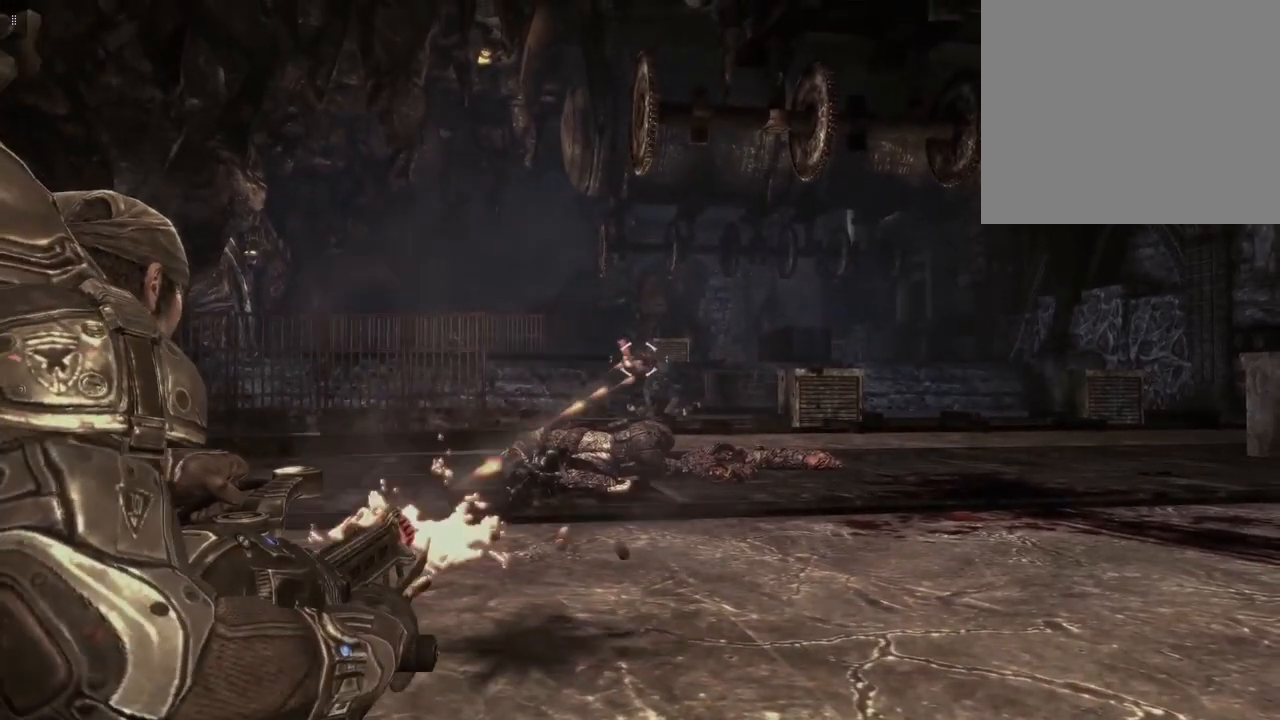
{"buttons": ["L2"], "left_stick": "center", "right_stick": "center", "events": [[183, "R2", "down"], [433, "R2", "up"]]}
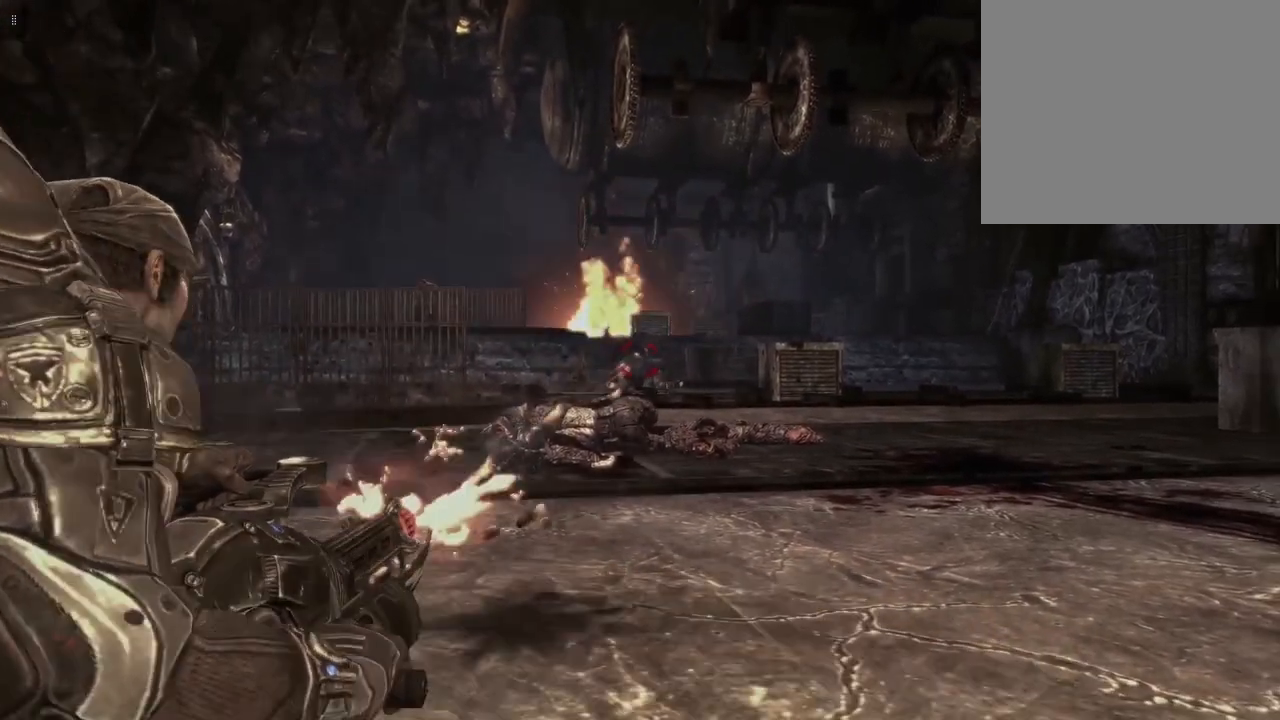
{"buttons": ["L2"], "left_stick": "center", "right_stick": "left", "events": [[33, "right_stick", "up-left"], [133, "R2", "down"], [167, "right_stick", "center"], [333, "R2", "up"], [417, "right_stick", "left"]]}
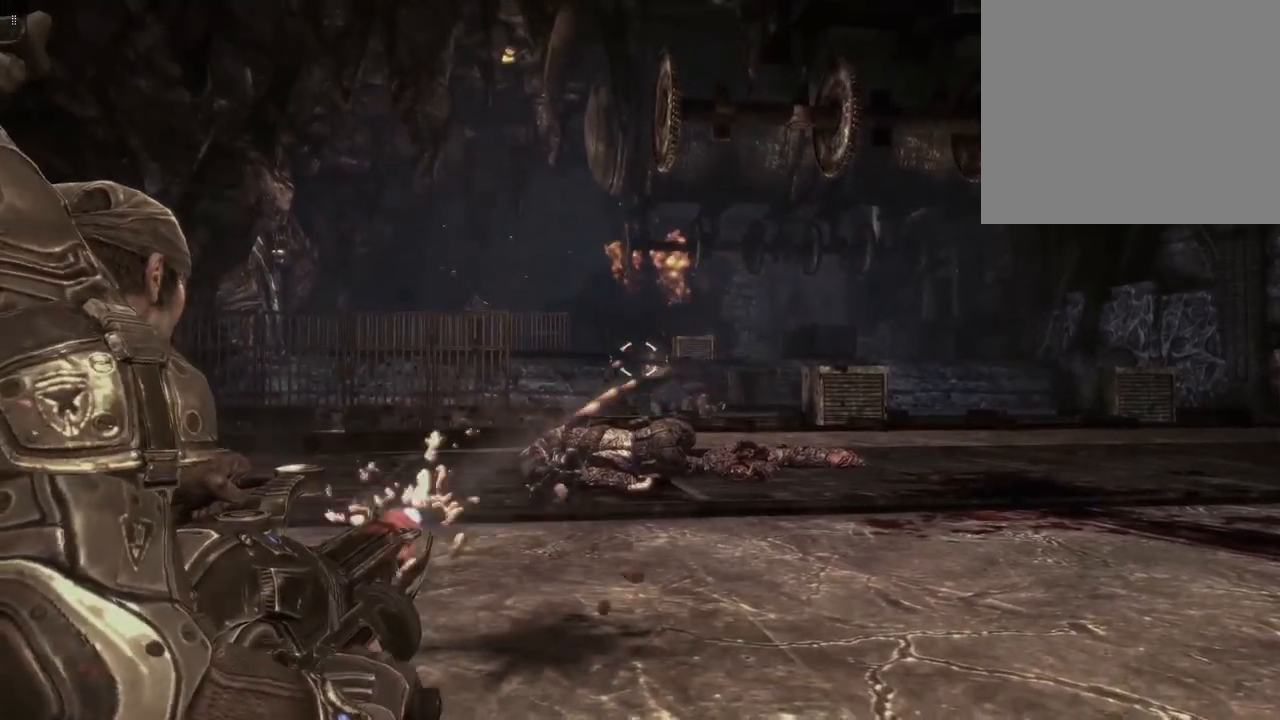
{"buttons": ["L2", "R2"], "left_stick": "center", "right_stick": "center", "events": [[100, "right_stick", "center"], [217, "R2", "down"]]}
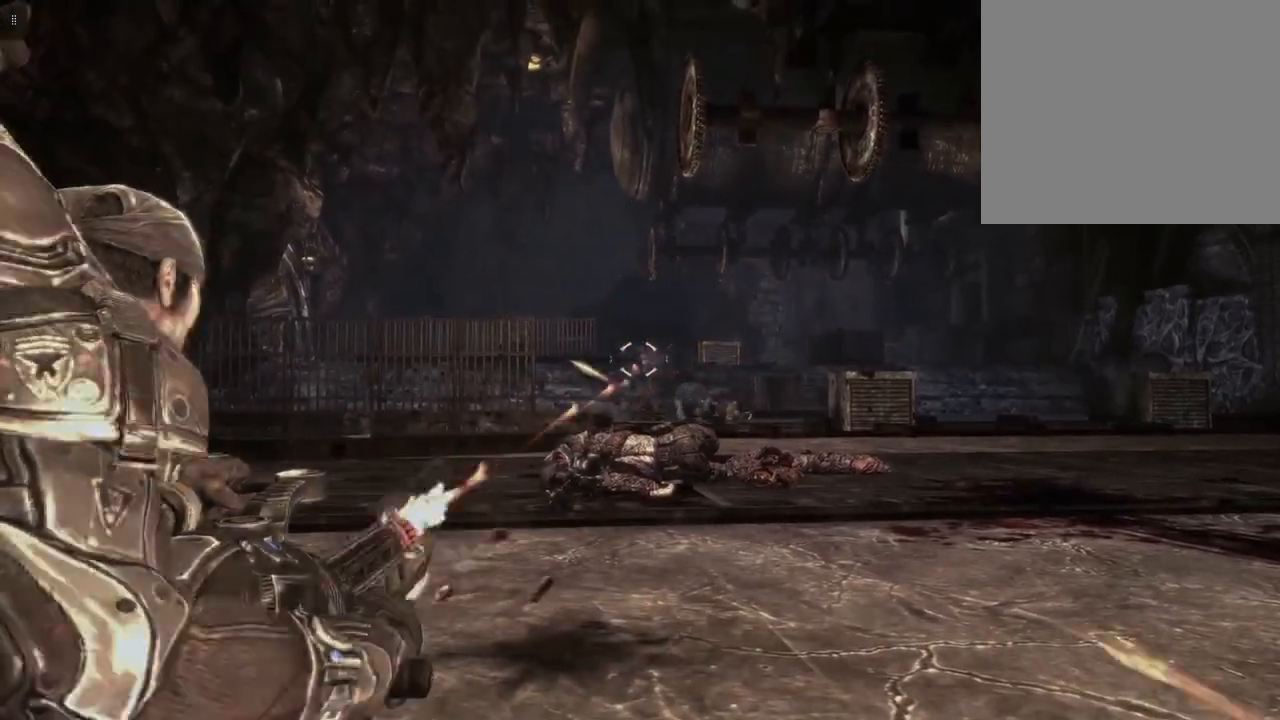
{"buttons": ["L2", "R2"], "left_stick": "center", "right_stick": "center", "events": [[17, "R2", "up"], [117, "right_stick", "left"], [283, "right_stick", "center"], [383, "R2", "down"]]}
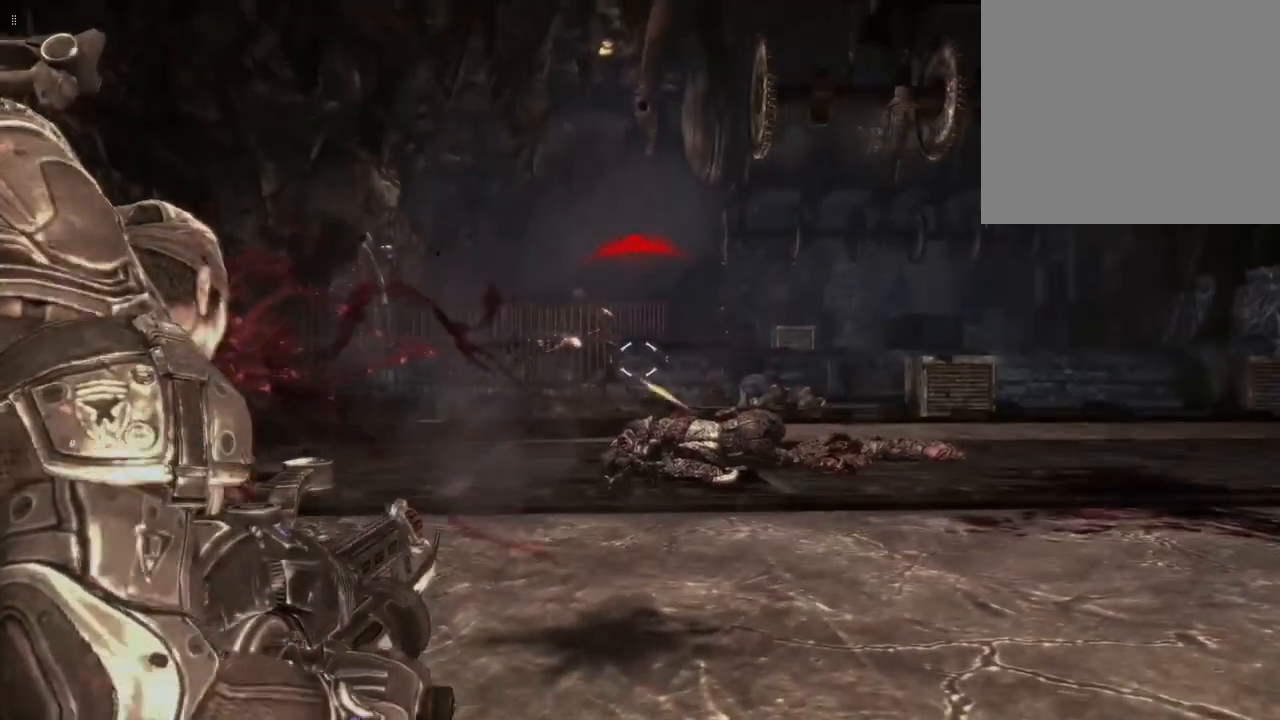
{"buttons": ["L2"], "left_stick": "center", "right_stick": "center", "events": [[67, "right_stick", "left"], [200, "R2", "up"], [483, "right_stick", "center"]]}
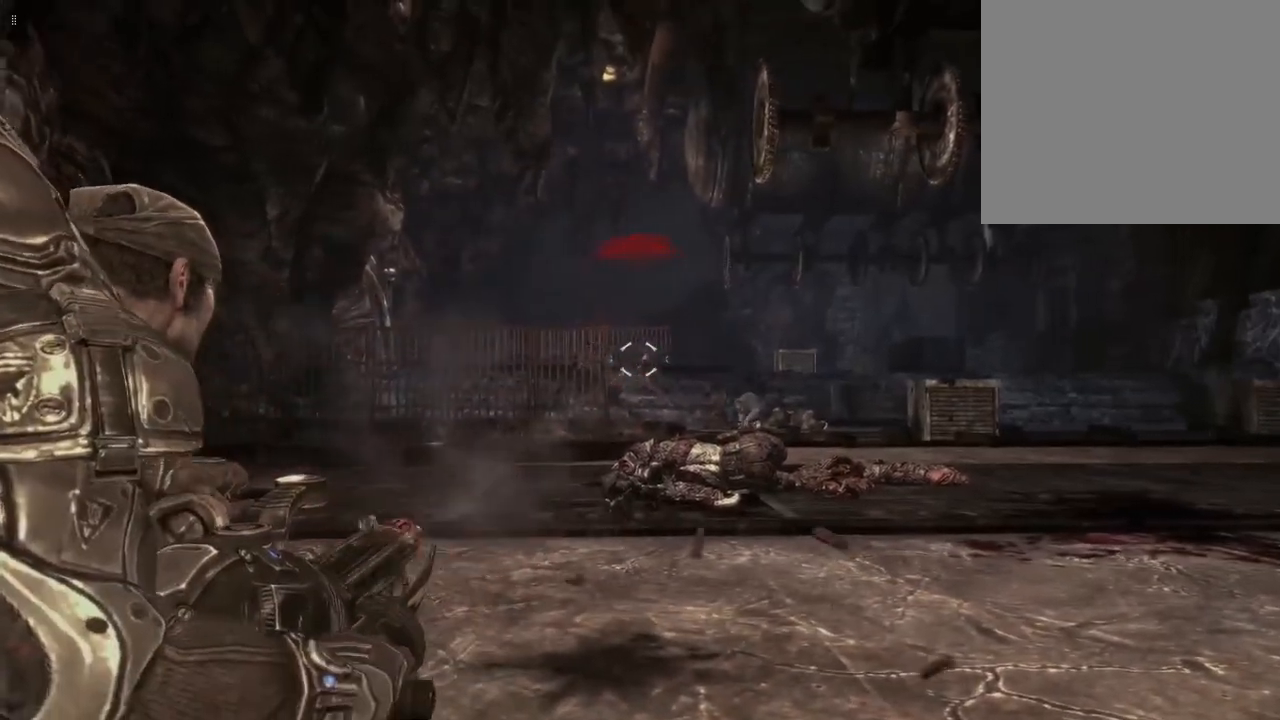
{"buttons": ["L2"], "left_stick": "center", "right_stick": "center", "events": [[233, "right_stick", "right"], [450, "right_stick", "center"]]}
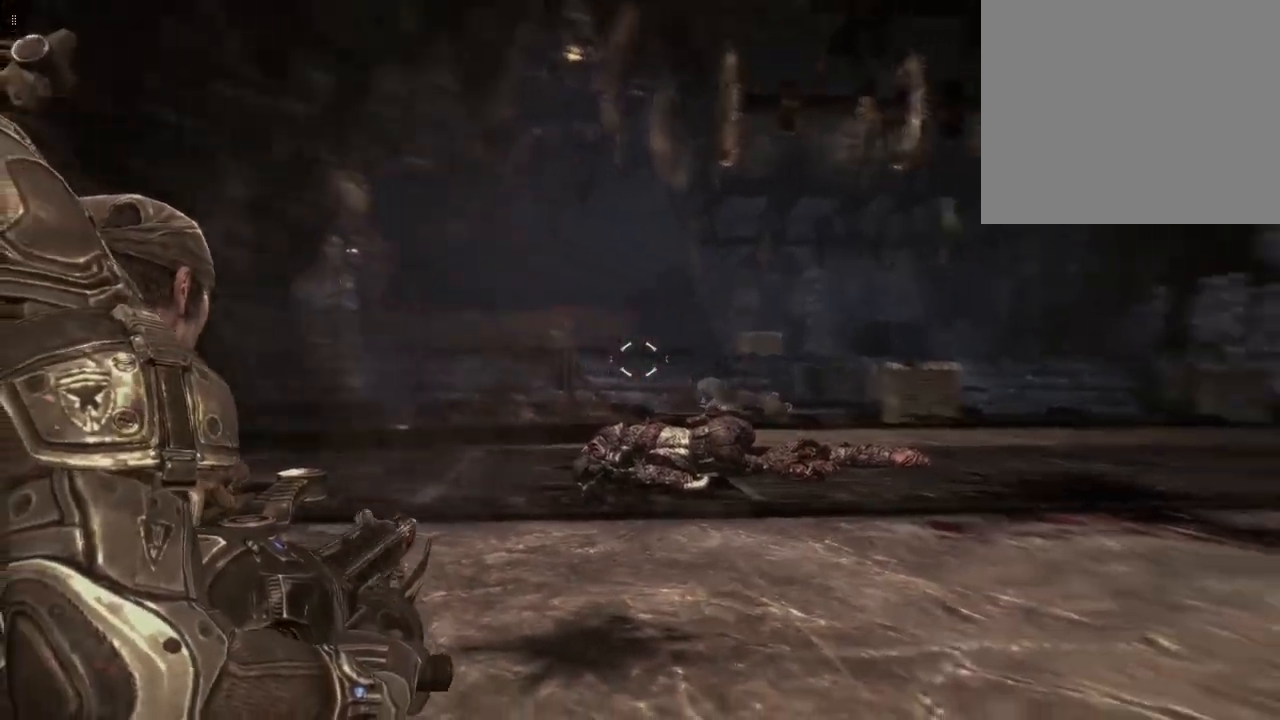
{"buttons": ["L2", "R2"], "left_stick": "center", "right_stick": "center", "events": [[200, "right_stick", "down-right"], [383, "right_stick", "center"], [500, "R2", "down"]]}
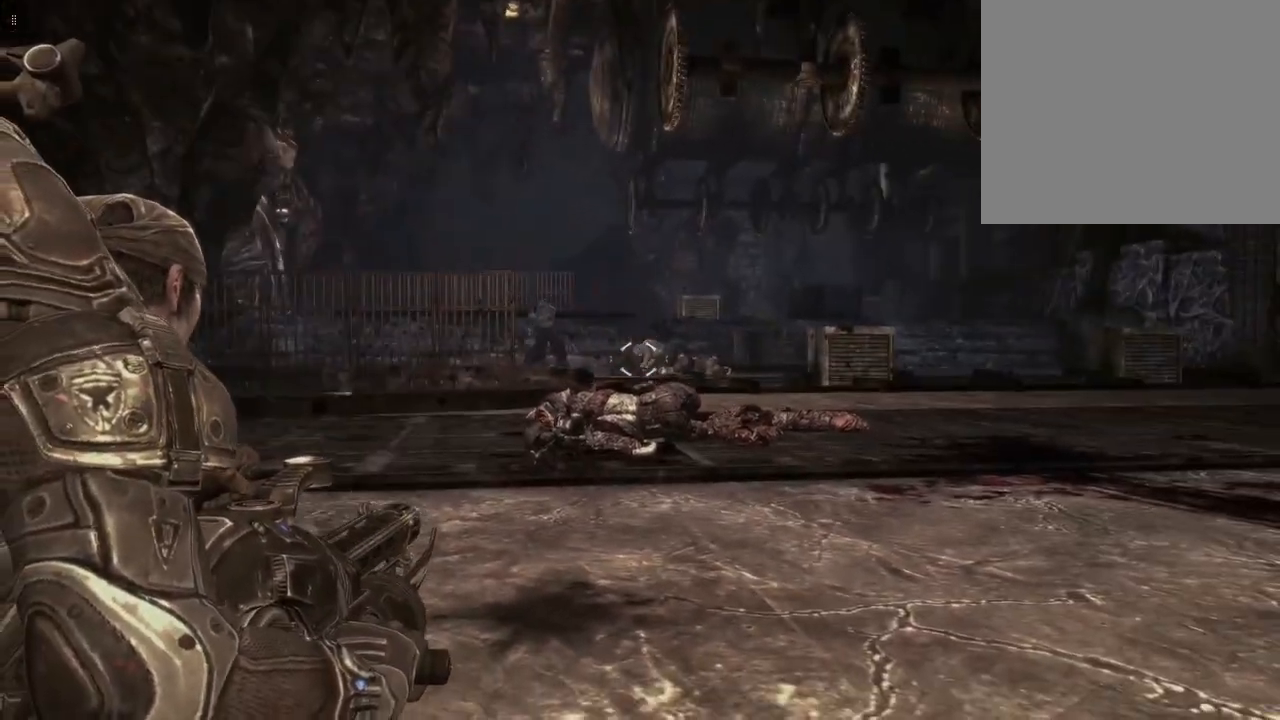
{"buttons": ["L2", "R2"], "left_stick": "center", "right_stick": "center", "events": [[167, "right_stick", "up"], [217, "right_stick", "up-left"], [367, "right_stick", "center"]]}
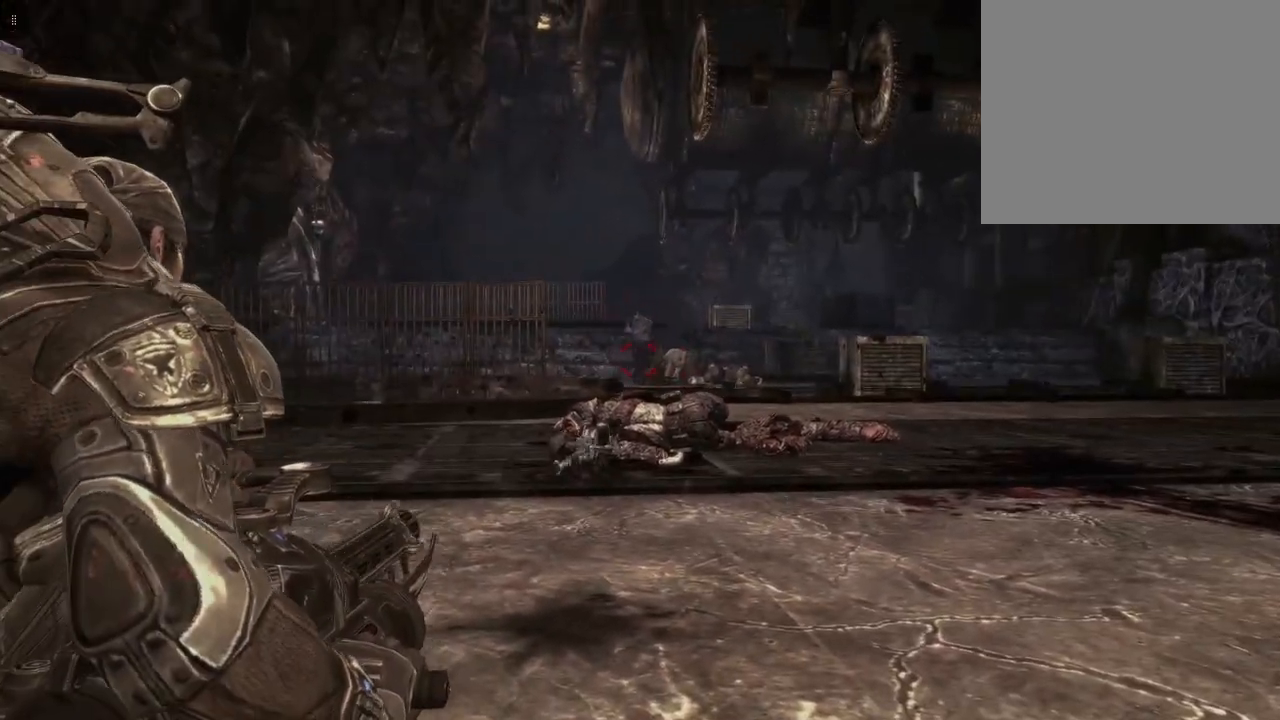
{"buttons": ["L2", "R2"], "left_stick": "center", "right_stick": "center", "events": [[200, "right_stick", "right"], [433, "right_stick", "center"]]}
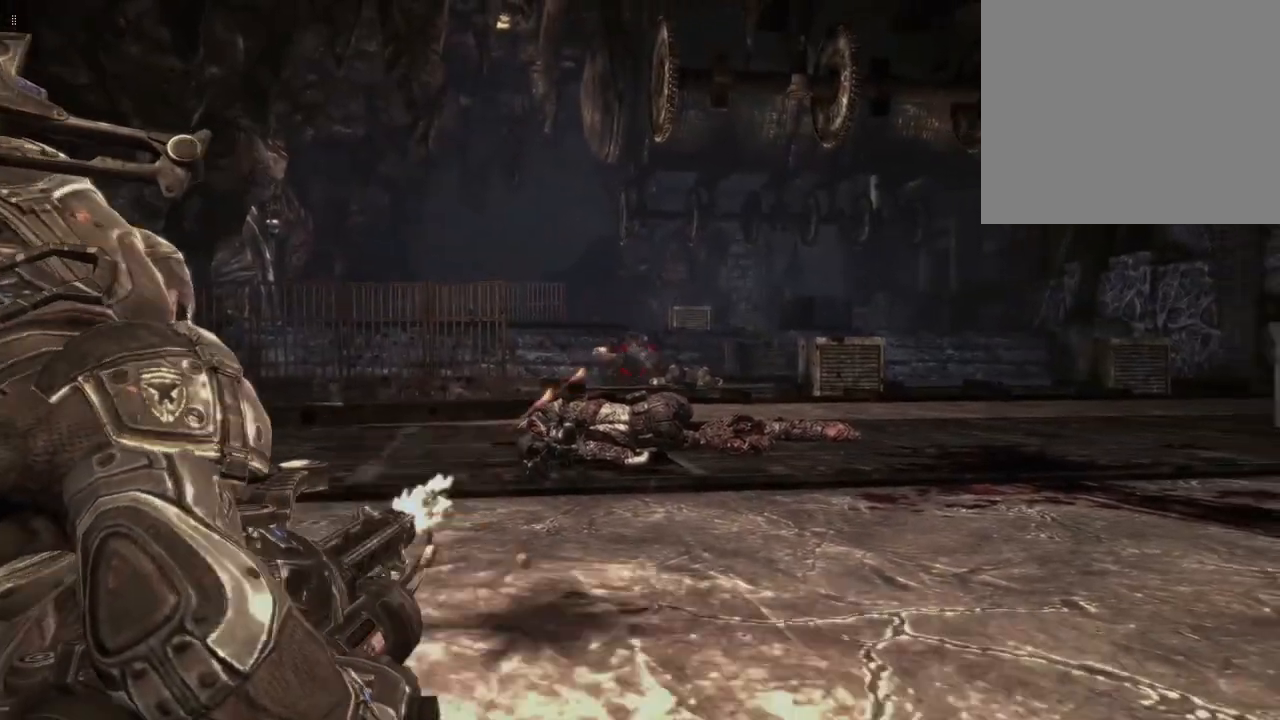
{"buttons": ["L2", "R2"], "left_stick": "center", "right_stick": "center", "events": []}
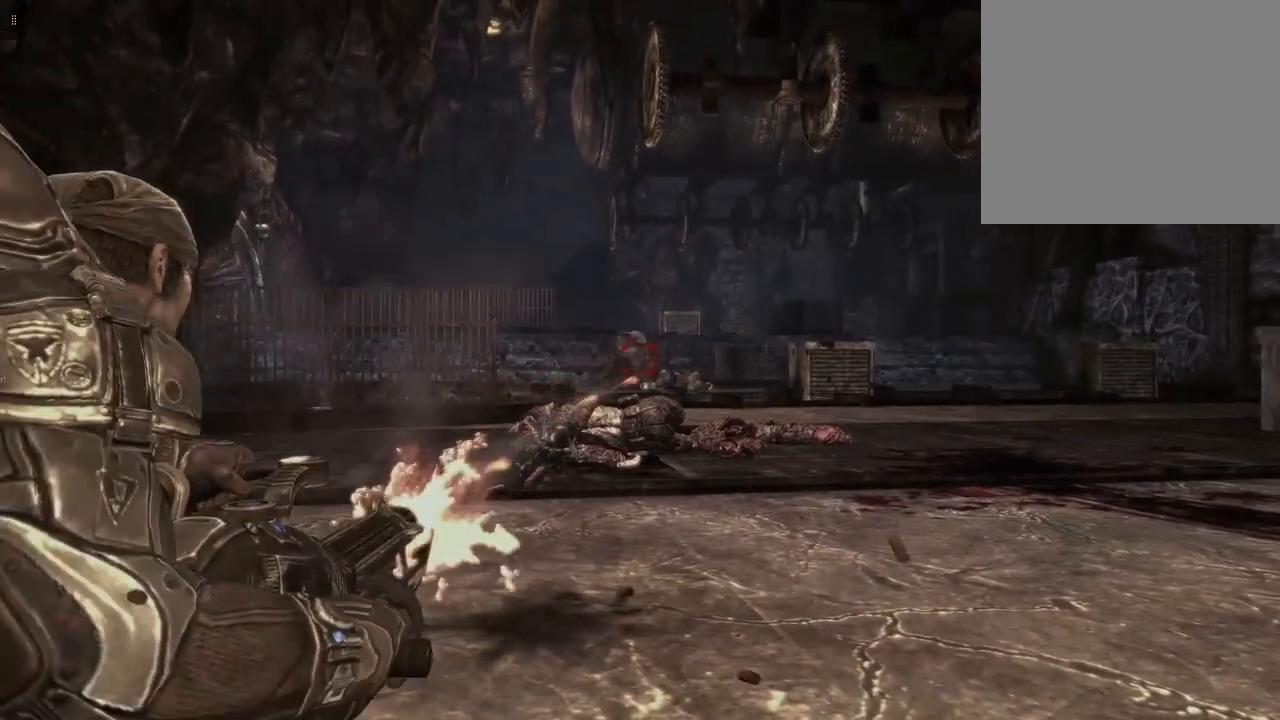
{"buttons": ["L2", "R2"], "left_stick": "center", "right_stick": "center", "events": []}
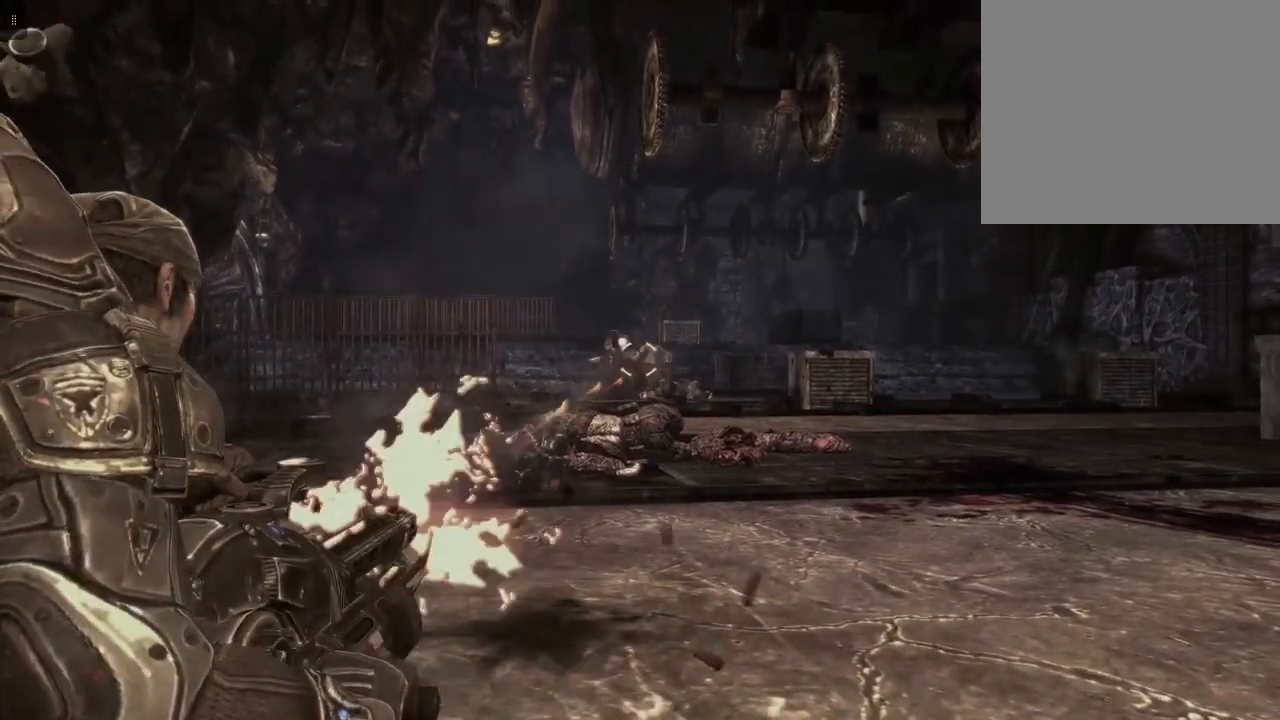
{"buttons": ["L2", "R2"], "left_stick": "center", "right_stick": "center", "events": [[133, "right_stick", "left"], [233, "right_stick", "center"]]}
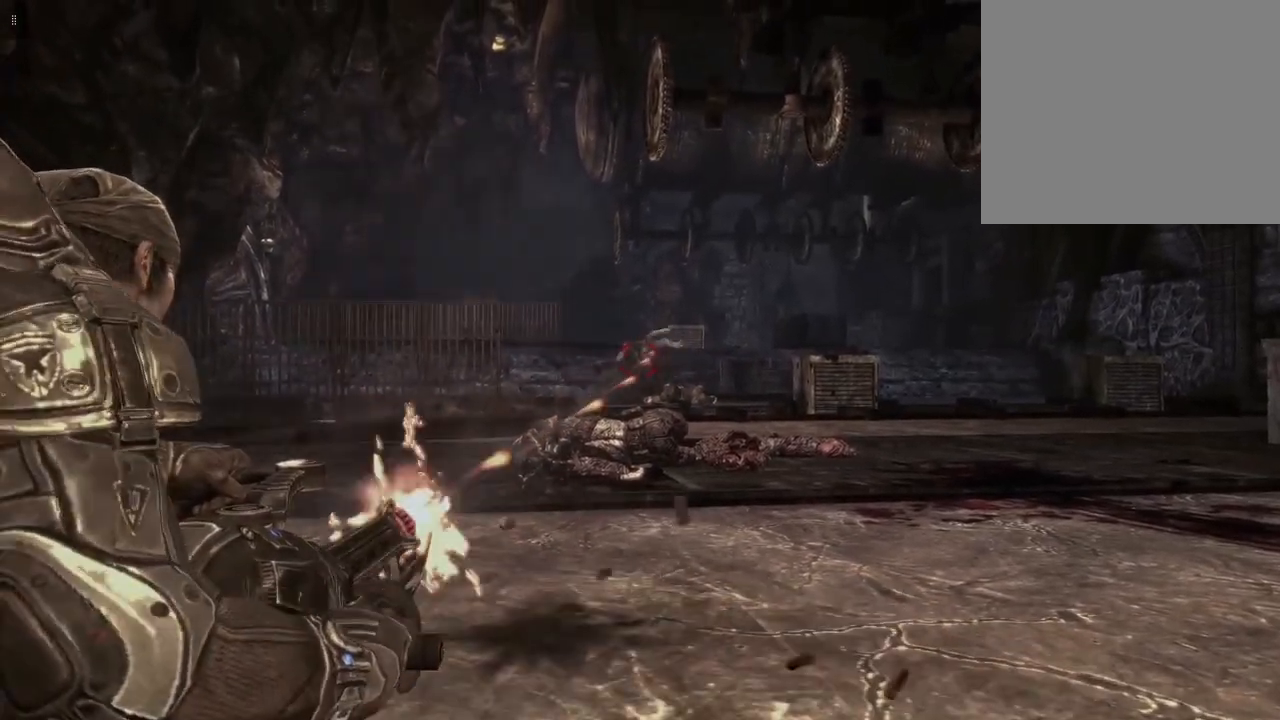
{"buttons": ["L2"], "left_stick": "center", "right_stick": "down-left", "events": [[100, "right_stick", "right"], [217, "right_stick", "center"], [467, "R2", "up"], [483, "right_stick", "down-left"]]}
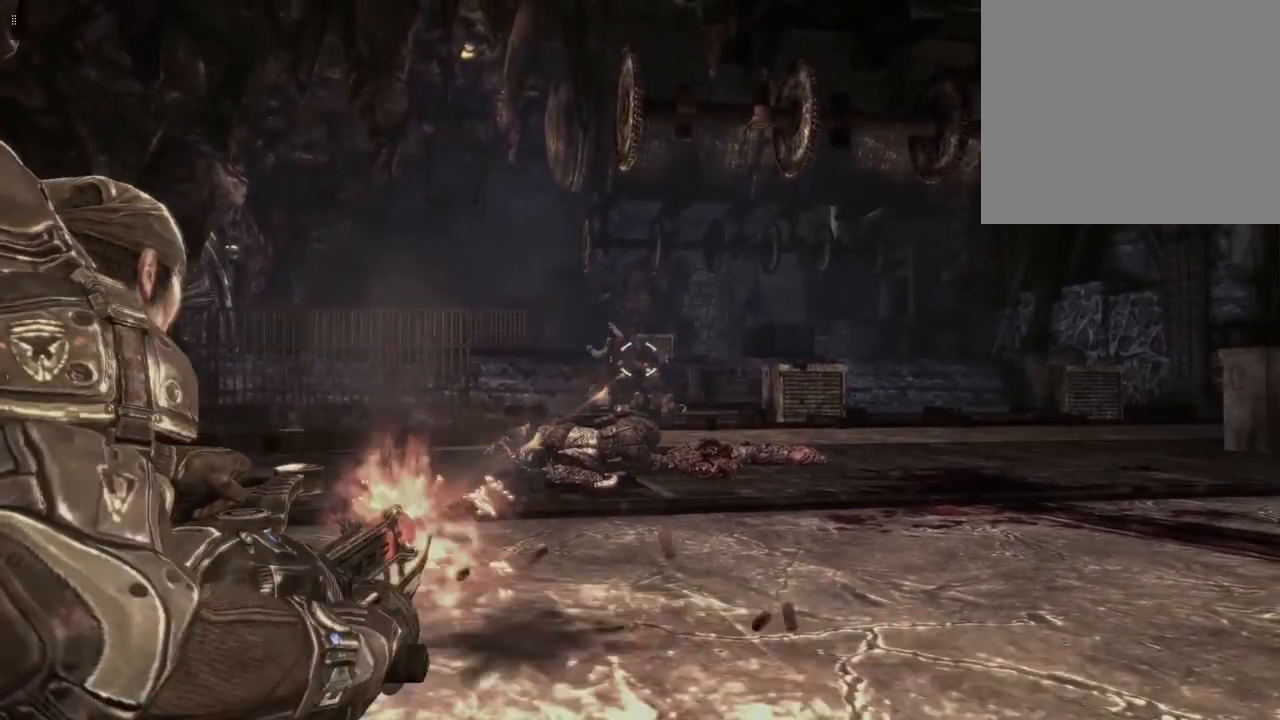
{"buttons": ["L2"], "left_stick": "center", "right_stick": "right", "events": [[117, "right_stick", "center"], [417, "right_stick", "right"]]}
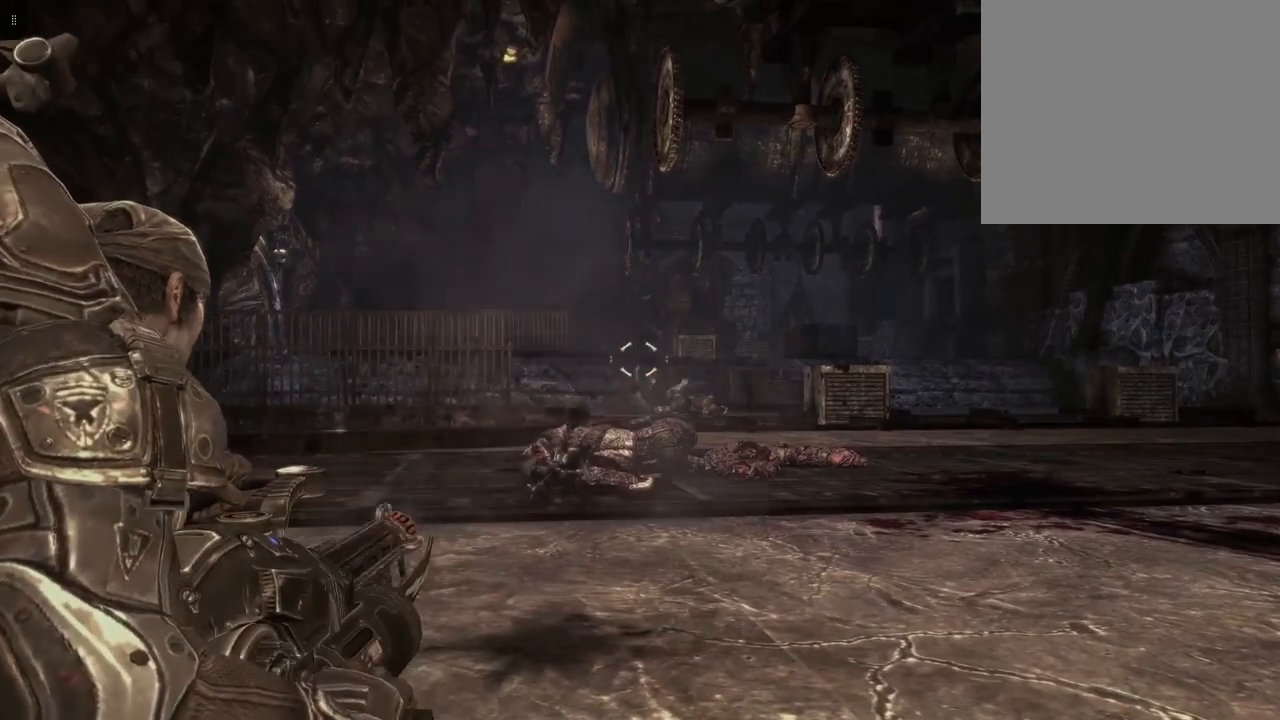
{"buttons": ["L2"], "left_stick": "center", "right_stick": "center", "events": [[67, "right_stick", "center"]]}
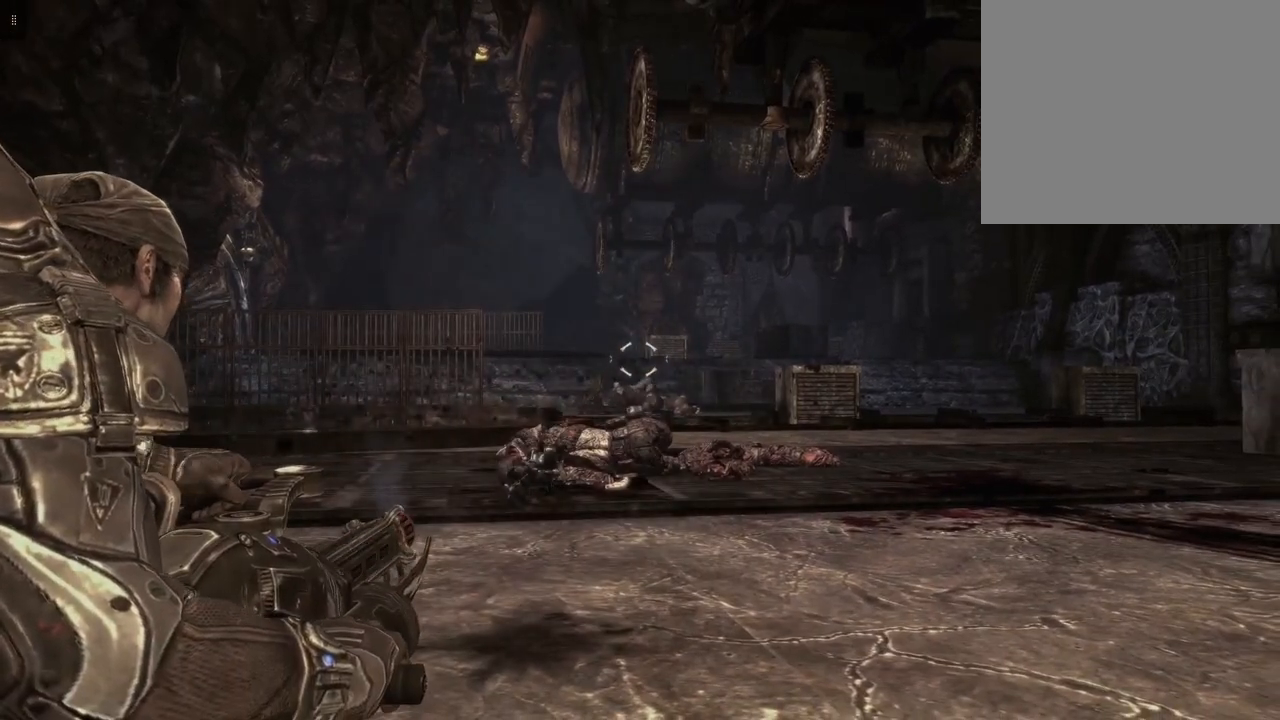
{"buttons": ["L2"], "left_stick": "center", "right_stick": "center", "events": []}
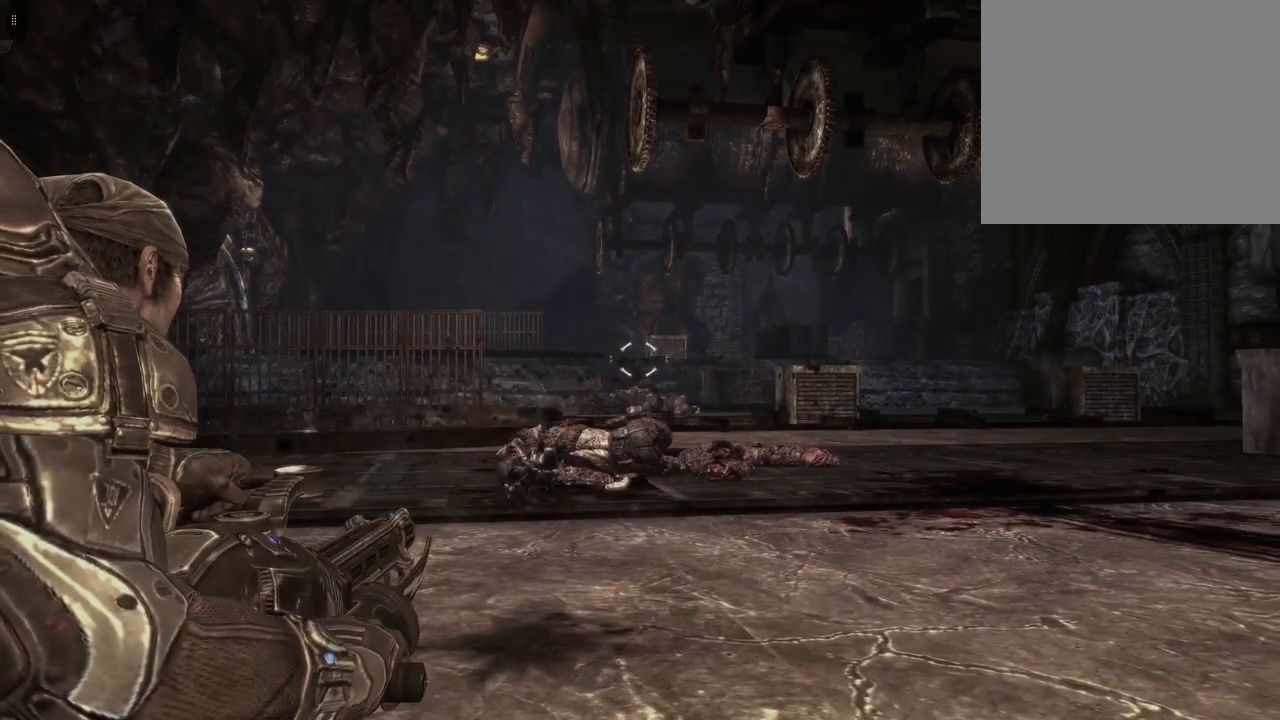
{"buttons": ["L2"], "left_stick": "center", "right_stick": "center", "events": []}
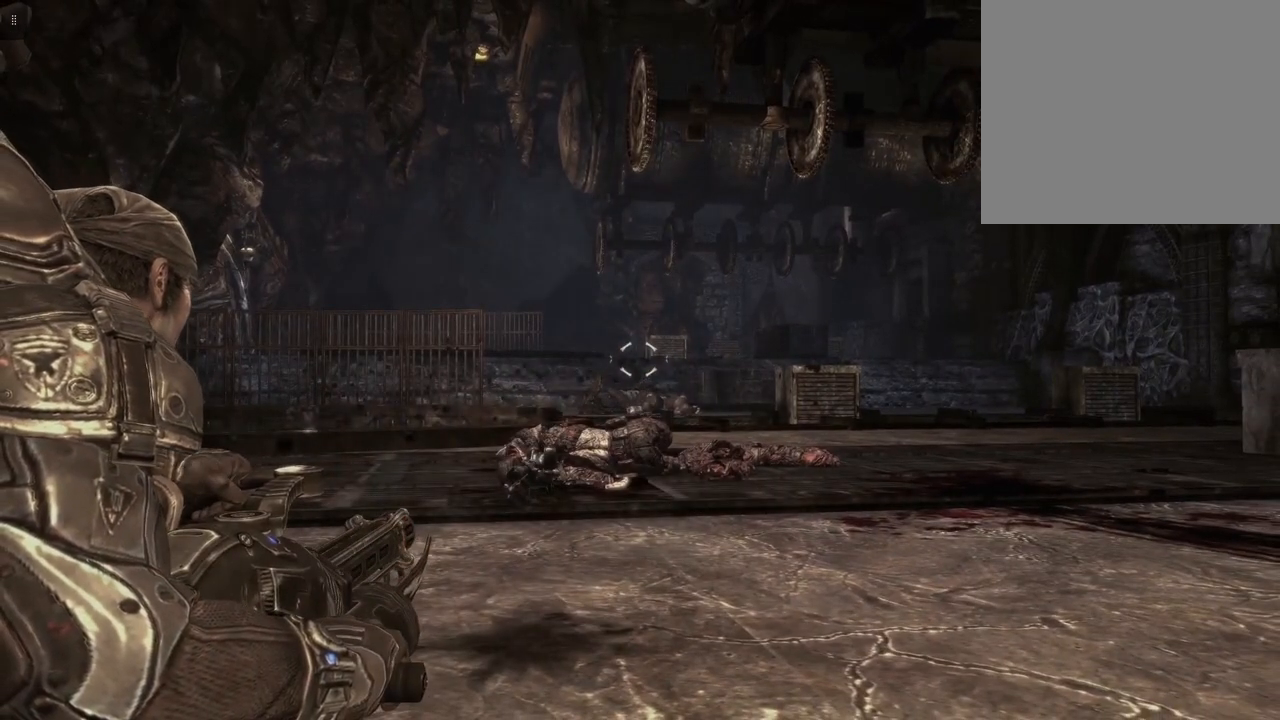
{"buttons": [], "left_stick": "right", "right_stick": "center", "events": [[317, "L2", "up"], [333, "left_stick", "right"]]}
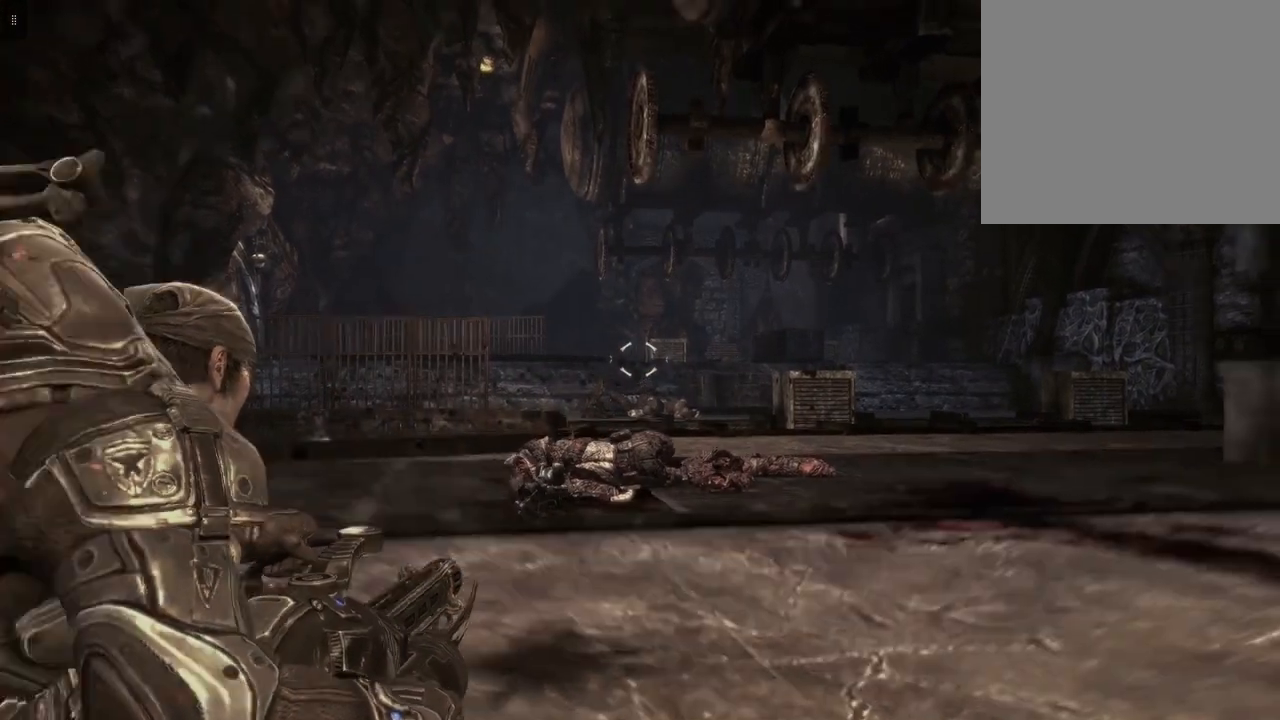
{"buttons": [], "left_stick": "right", "right_stick": "center", "events": []}
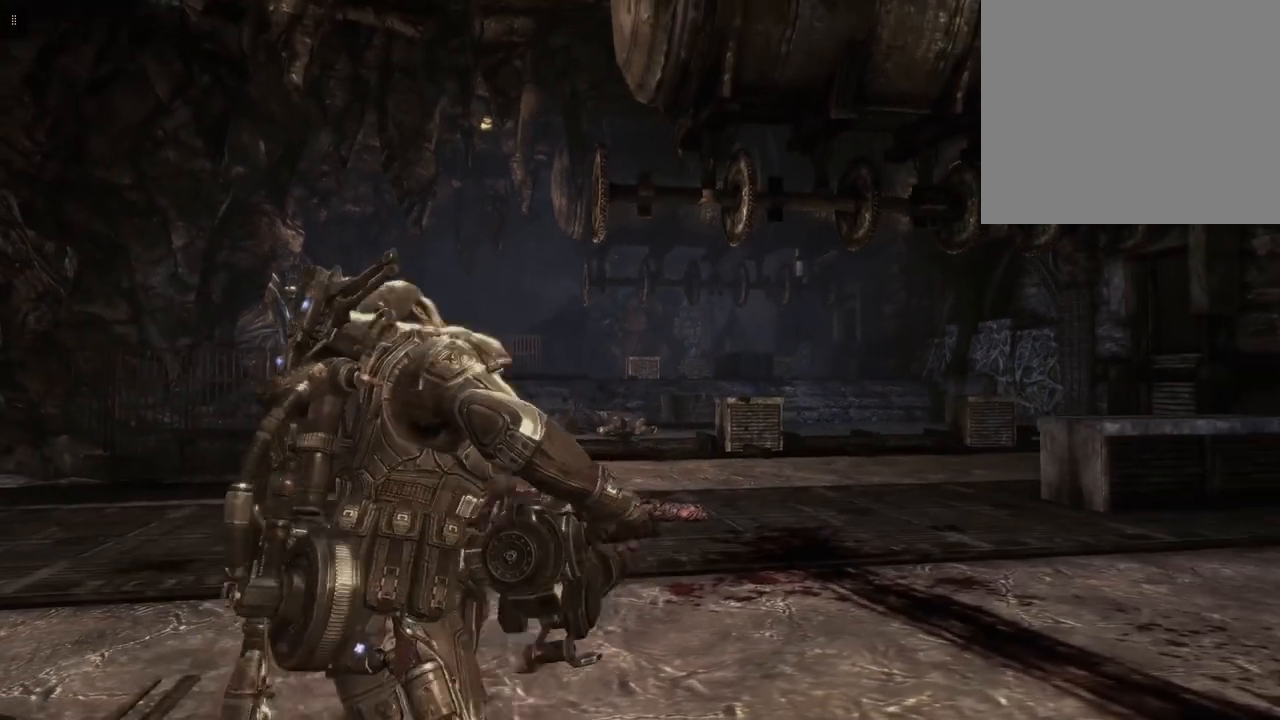
{"buttons": [], "left_stick": "up-right", "right_stick": "center", "events": [[67, "left_stick", "up-right"]]}
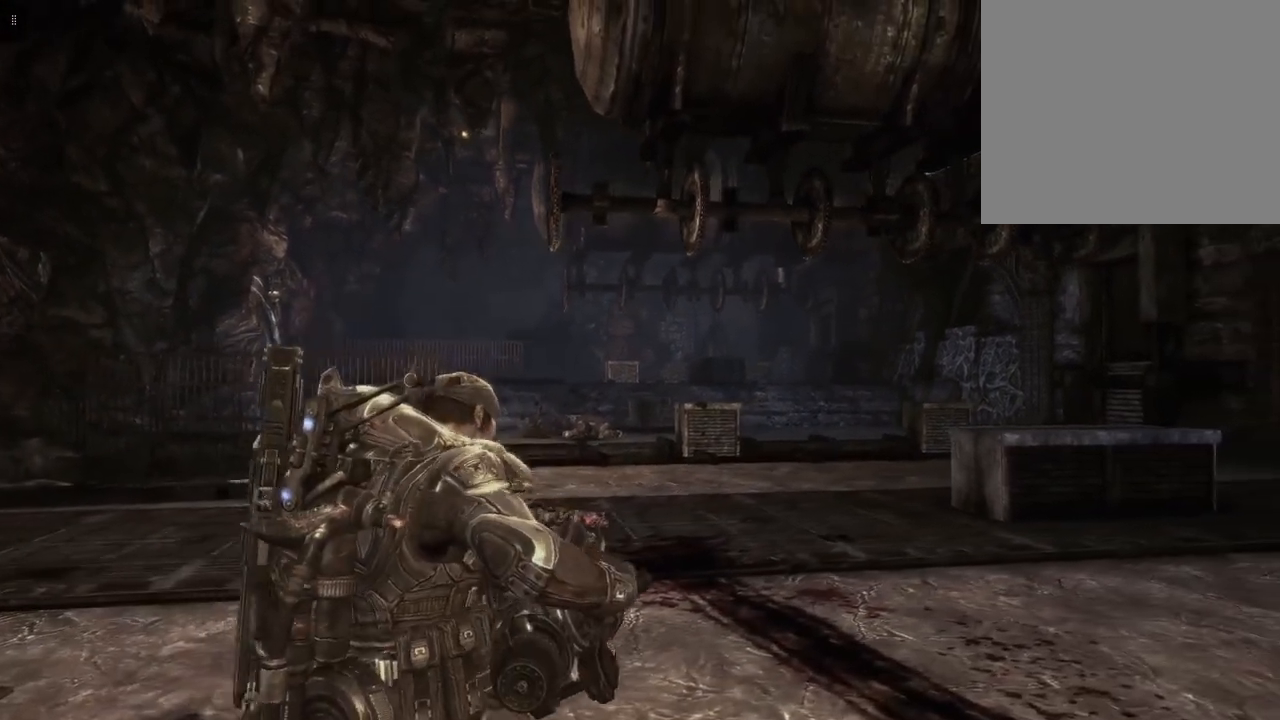
{"buttons": [], "left_stick": "up-right", "right_stick": "center", "events": []}